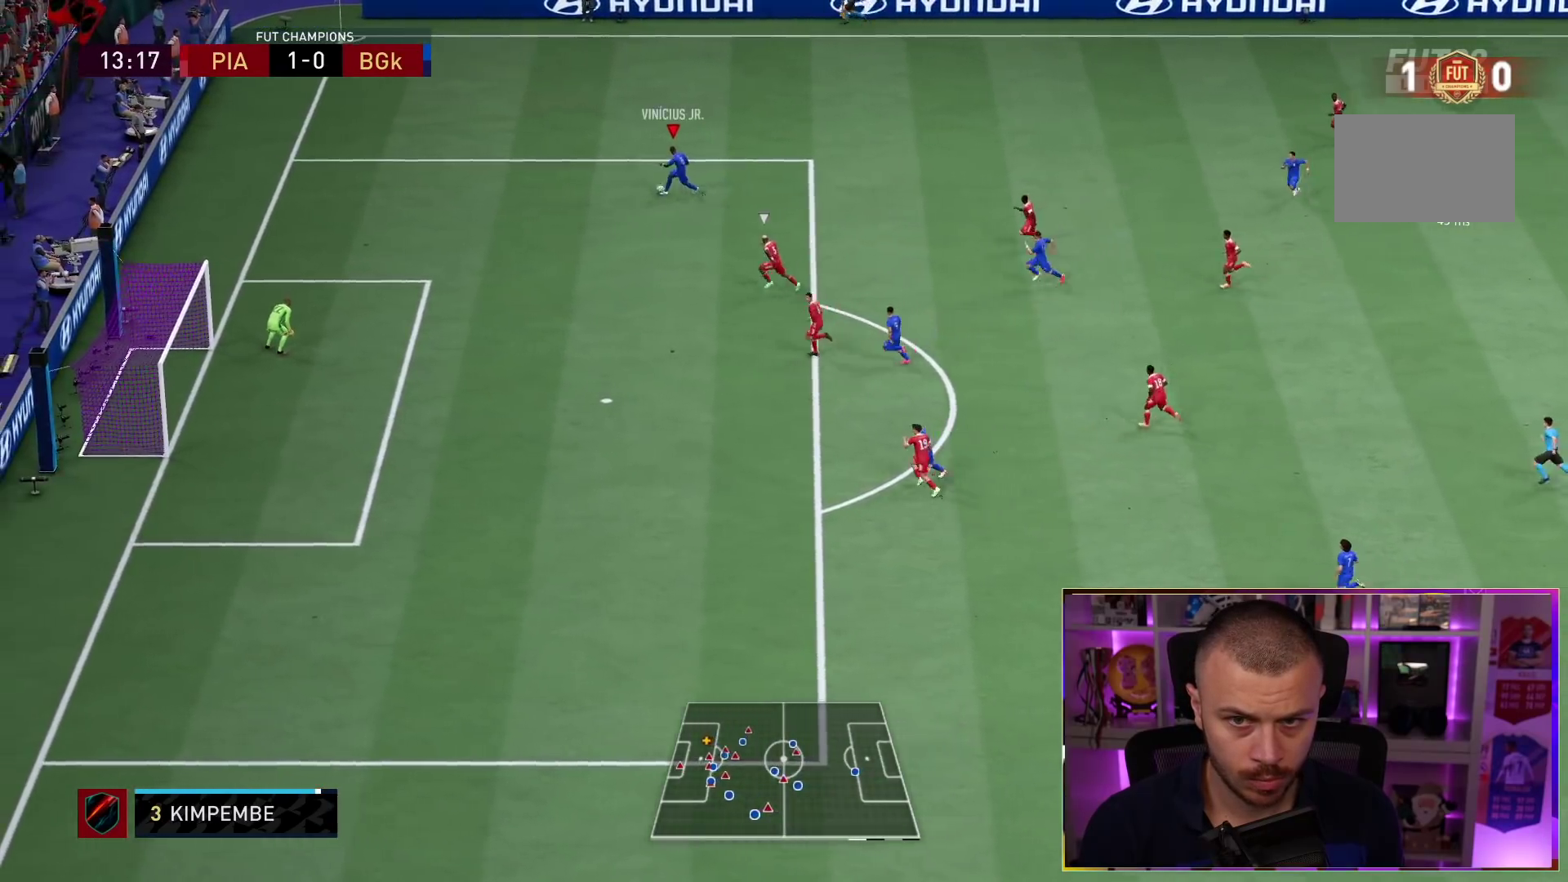
Gameplay with a controller (PlayStation layout); each line is a JSON object with the inputs held at the frame after it. "events" lists button and stick changes between this image and that frame as [ms after this image, input, new state], when the widget could be followed in between. Not read: L3 R3.
{"buttons": ["SQUARE"], "left_stick": "down-left", "right_stick": "center", "events": [[33, "left_stick", "down-left"], [33, "right_stick", "center"], [283, "left_stick", "left"], [400, "SQUARE", "down"], [400, "left_stick", "down-left"]]}
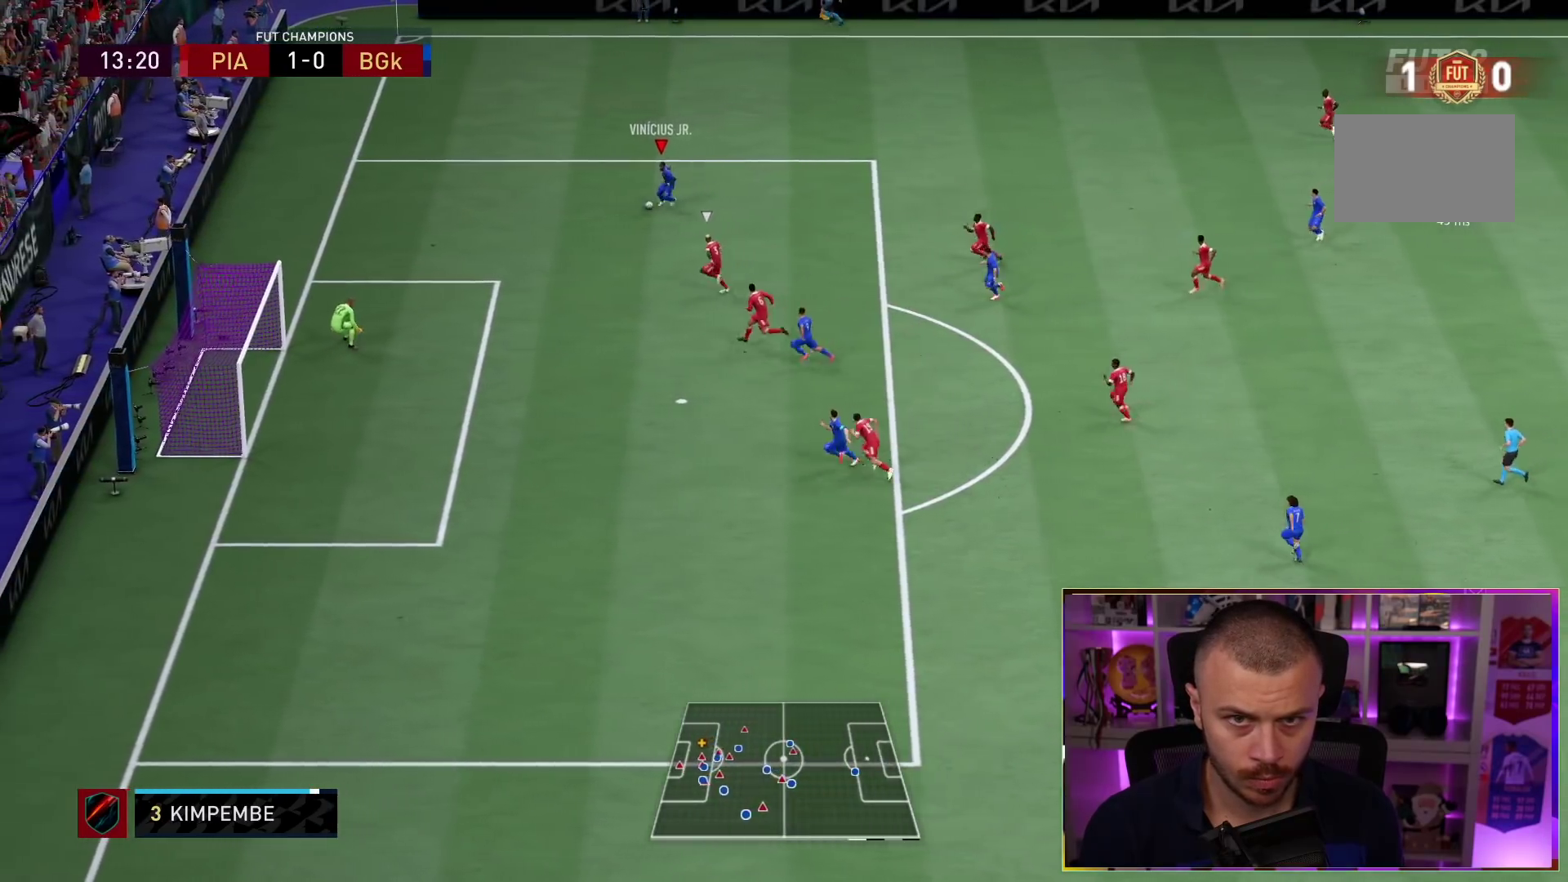
{"buttons": [], "left_stick": "down-left", "right_stick": "center", "events": [[133, "SQUARE", "up"]]}
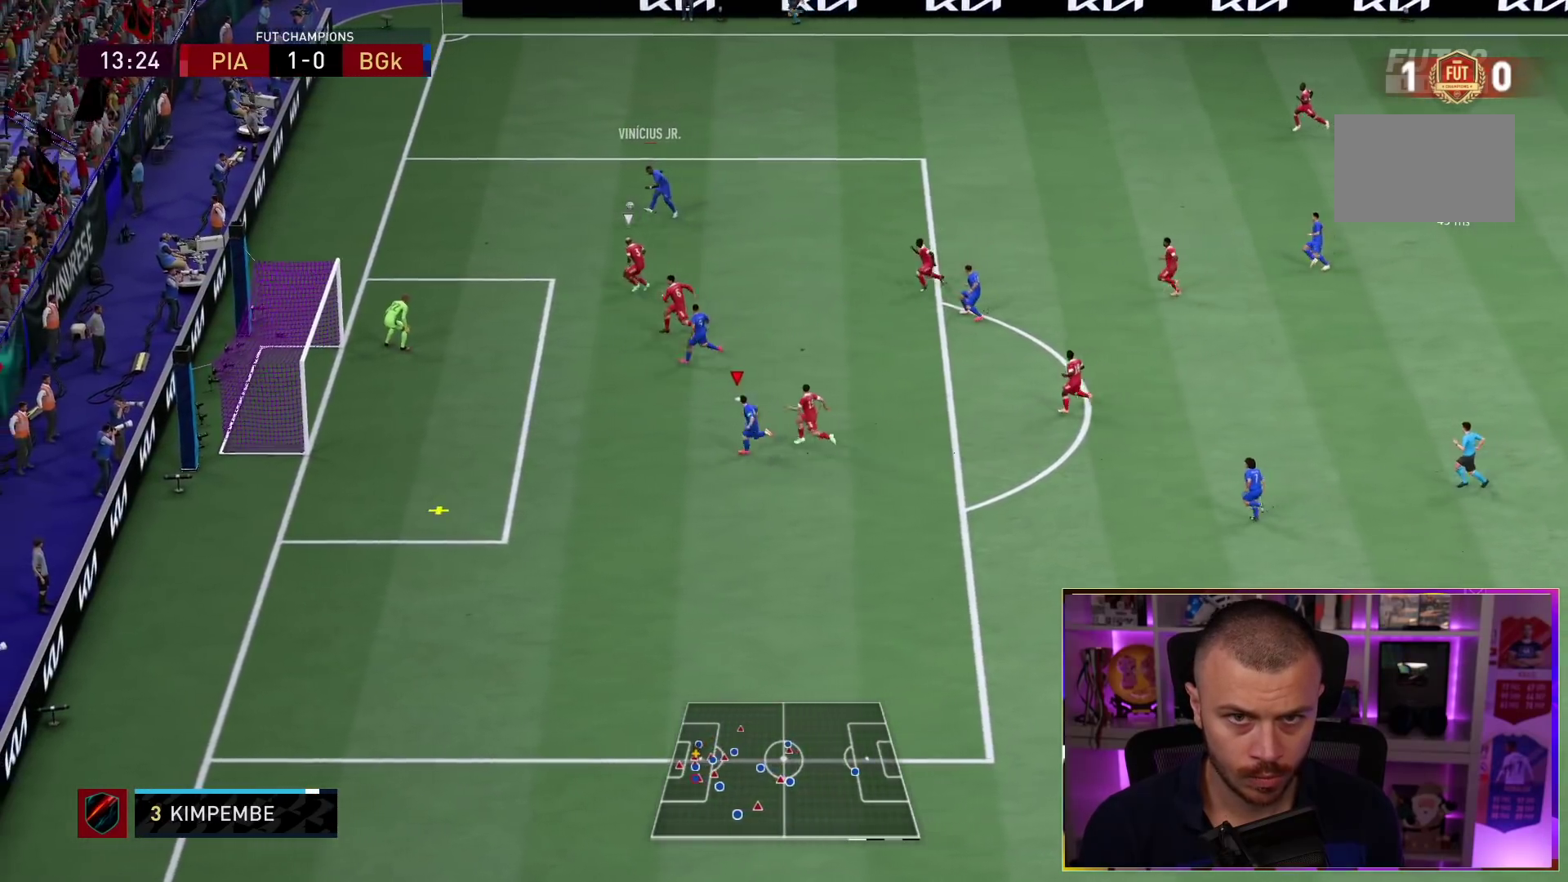
{"buttons": [], "left_stick": "left", "right_stick": "center"}
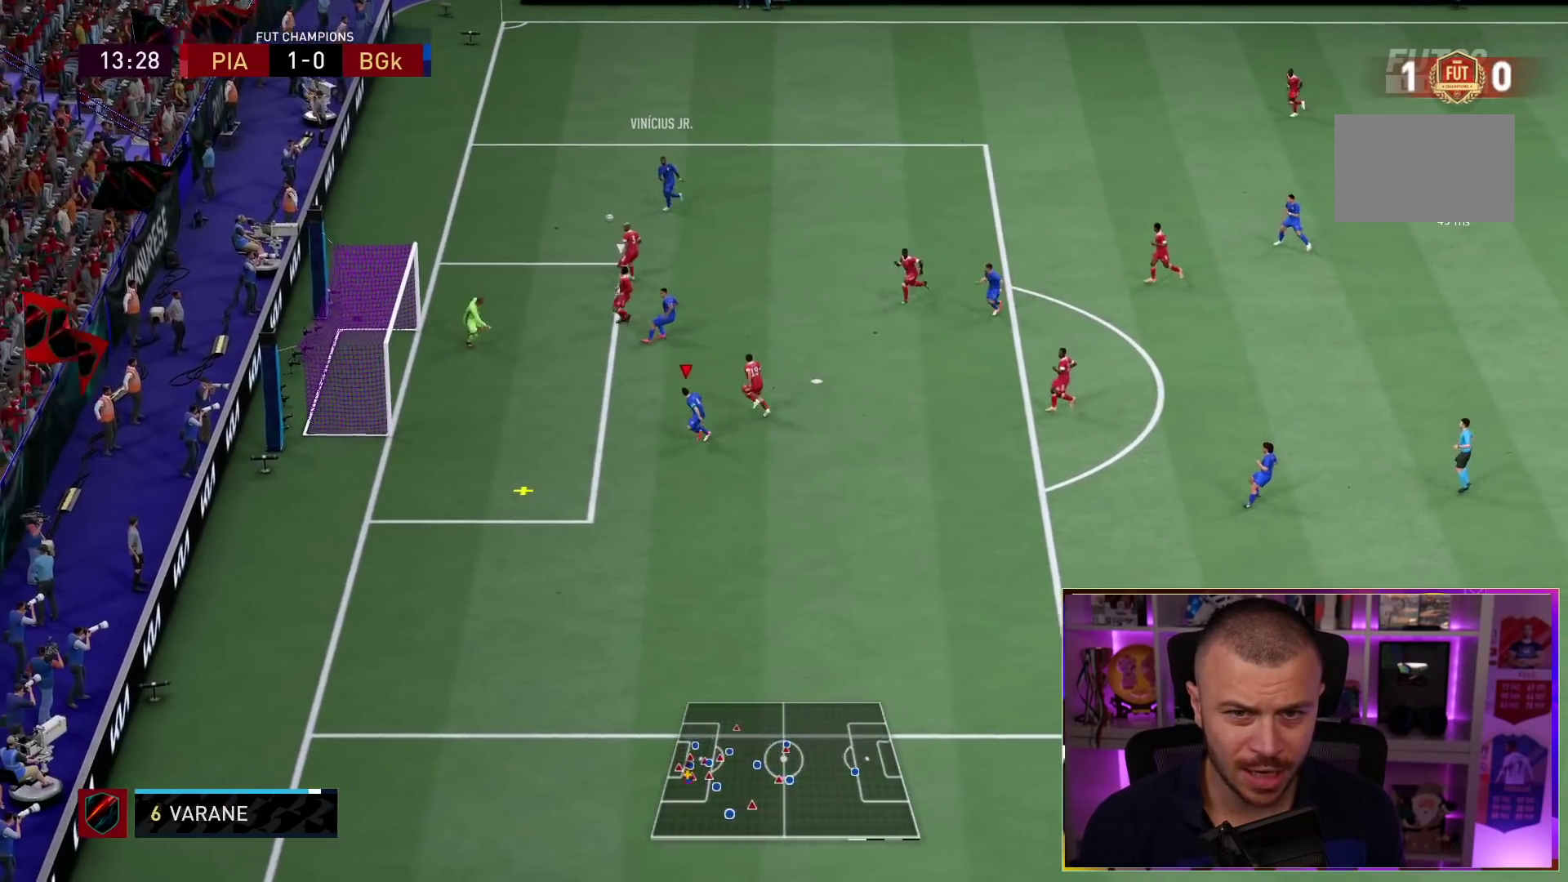
{"buttons": [], "left_stick": "up-left", "right_stick": "center", "events": [[83, "left_stick", "up-left"], [150, "CIRCLE", "down"], [283, "CIRCLE", "up"]]}
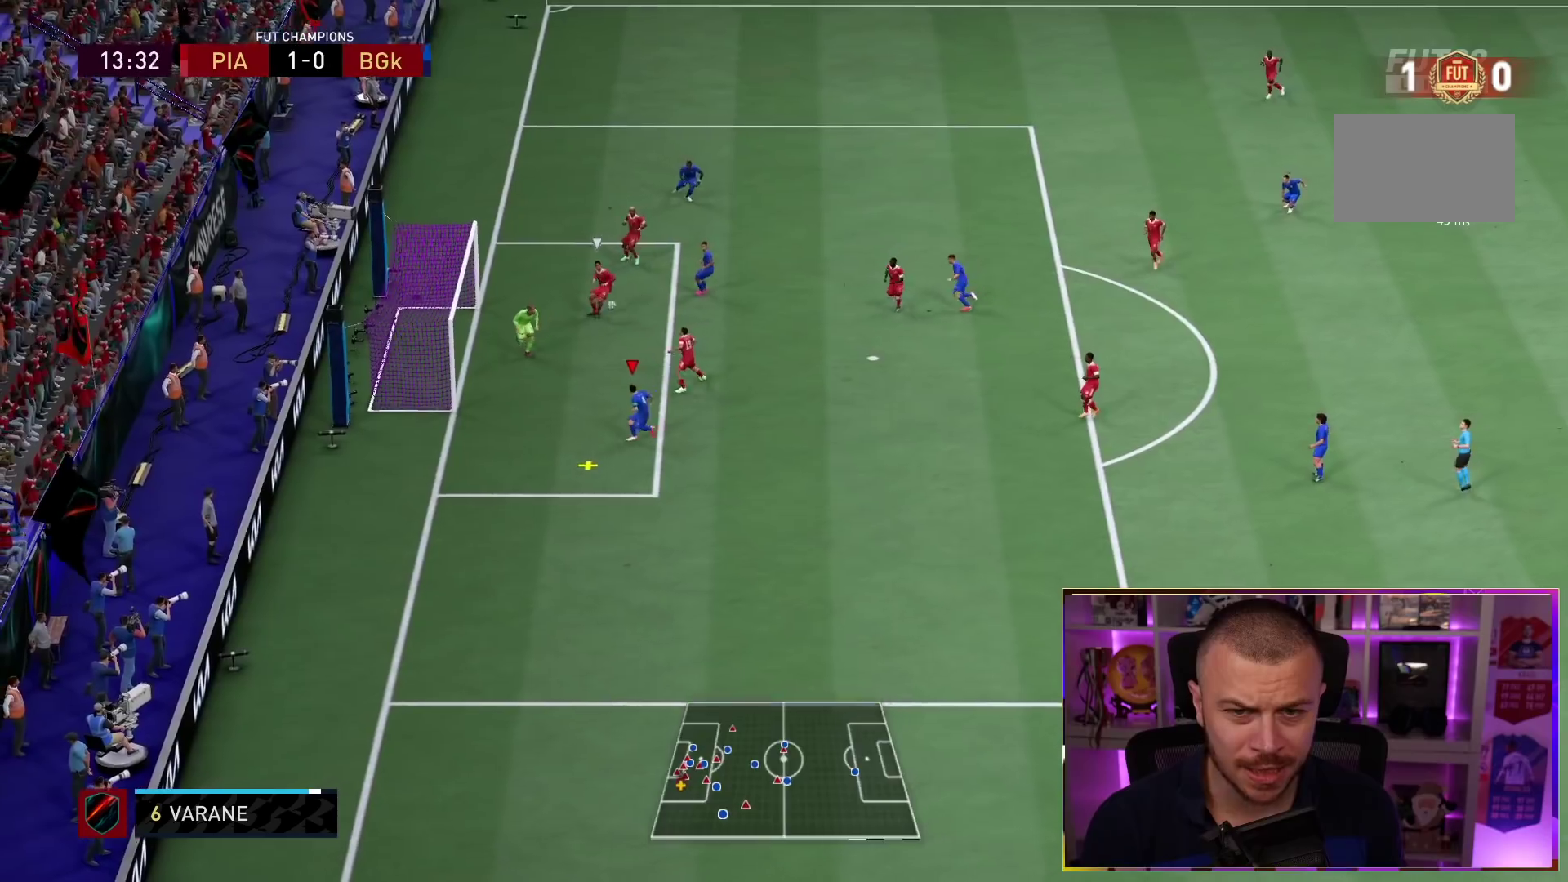
{"buttons": [], "left_stick": "up-left", "right_stick": "center", "events": []}
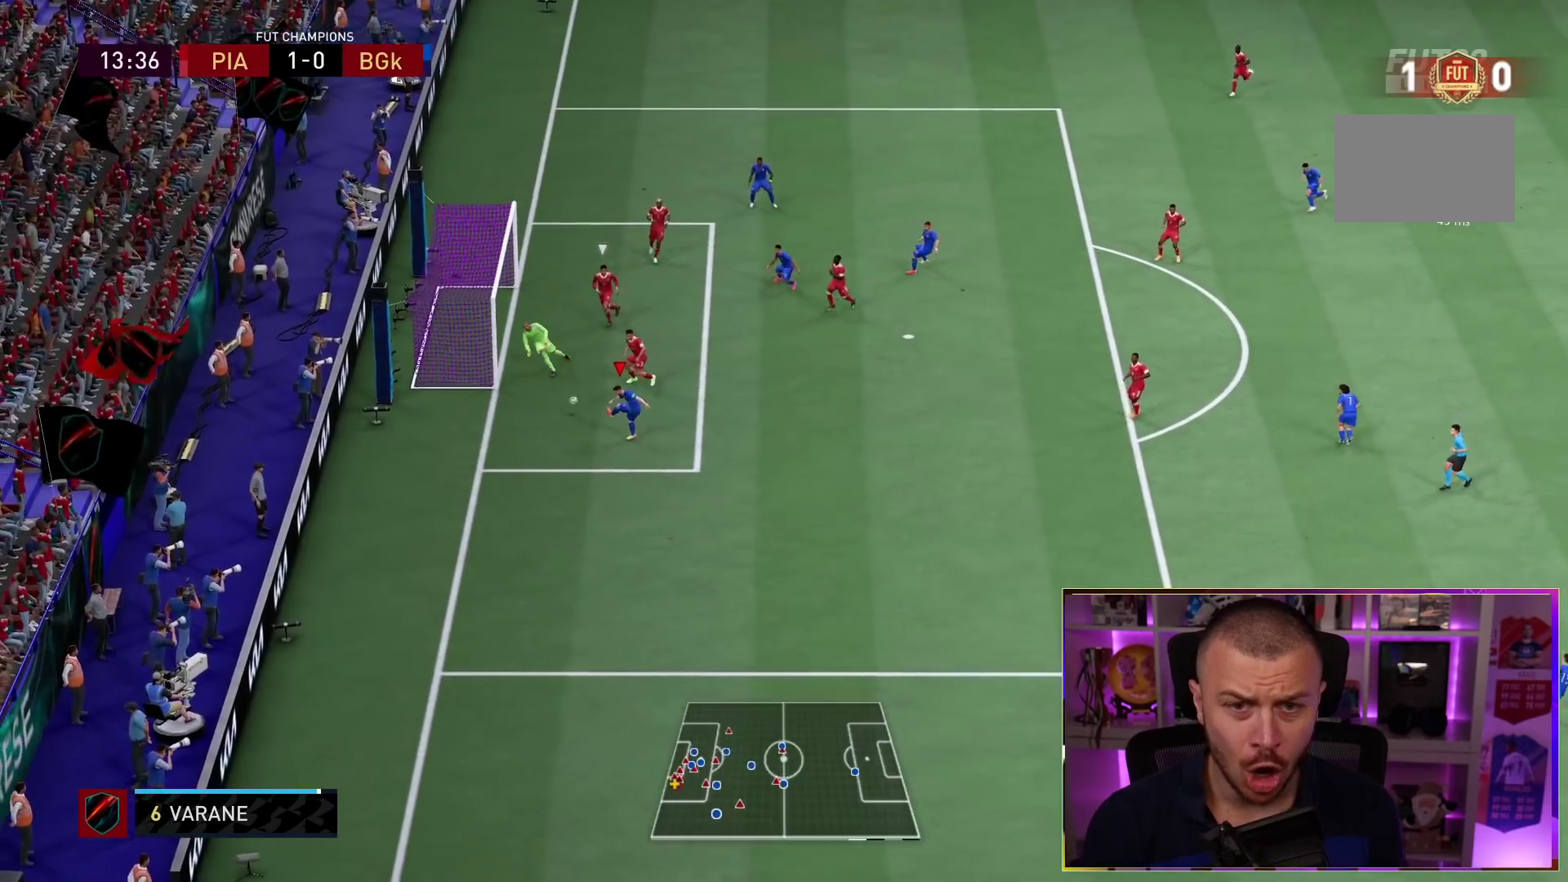
{"buttons": [], "left_stick": "up-left", "right_stick": "center", "events": []}
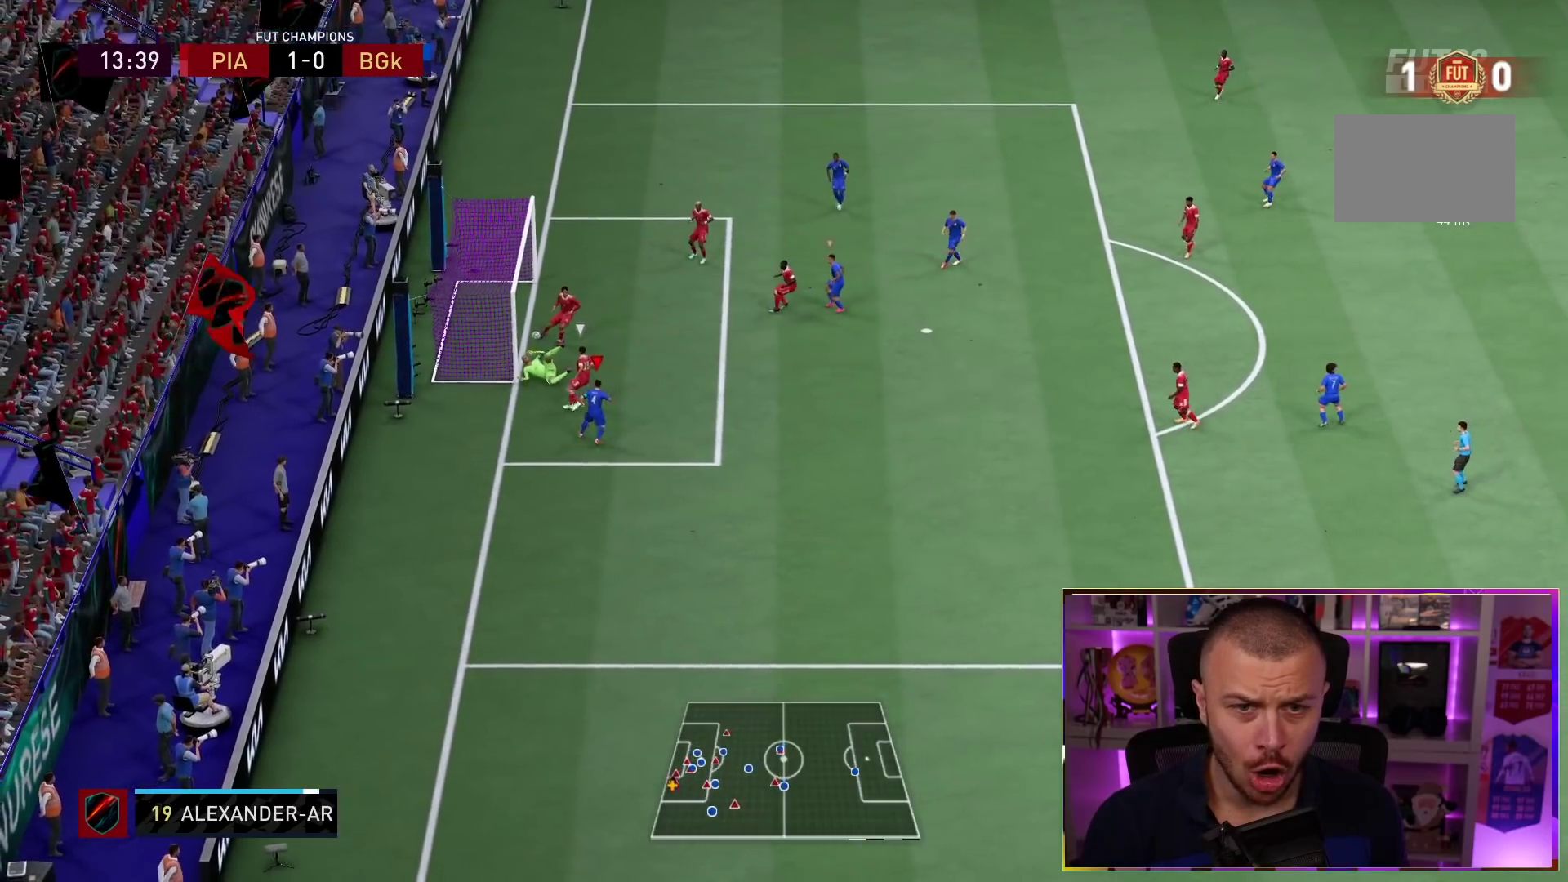
{"buttons": [], "left_stick": "up", "right_stick": "center", "events": [[267, "CIRCLE", "down"], [333, "left_stick", "up"], [467, "CIRCLE", "up"]]}
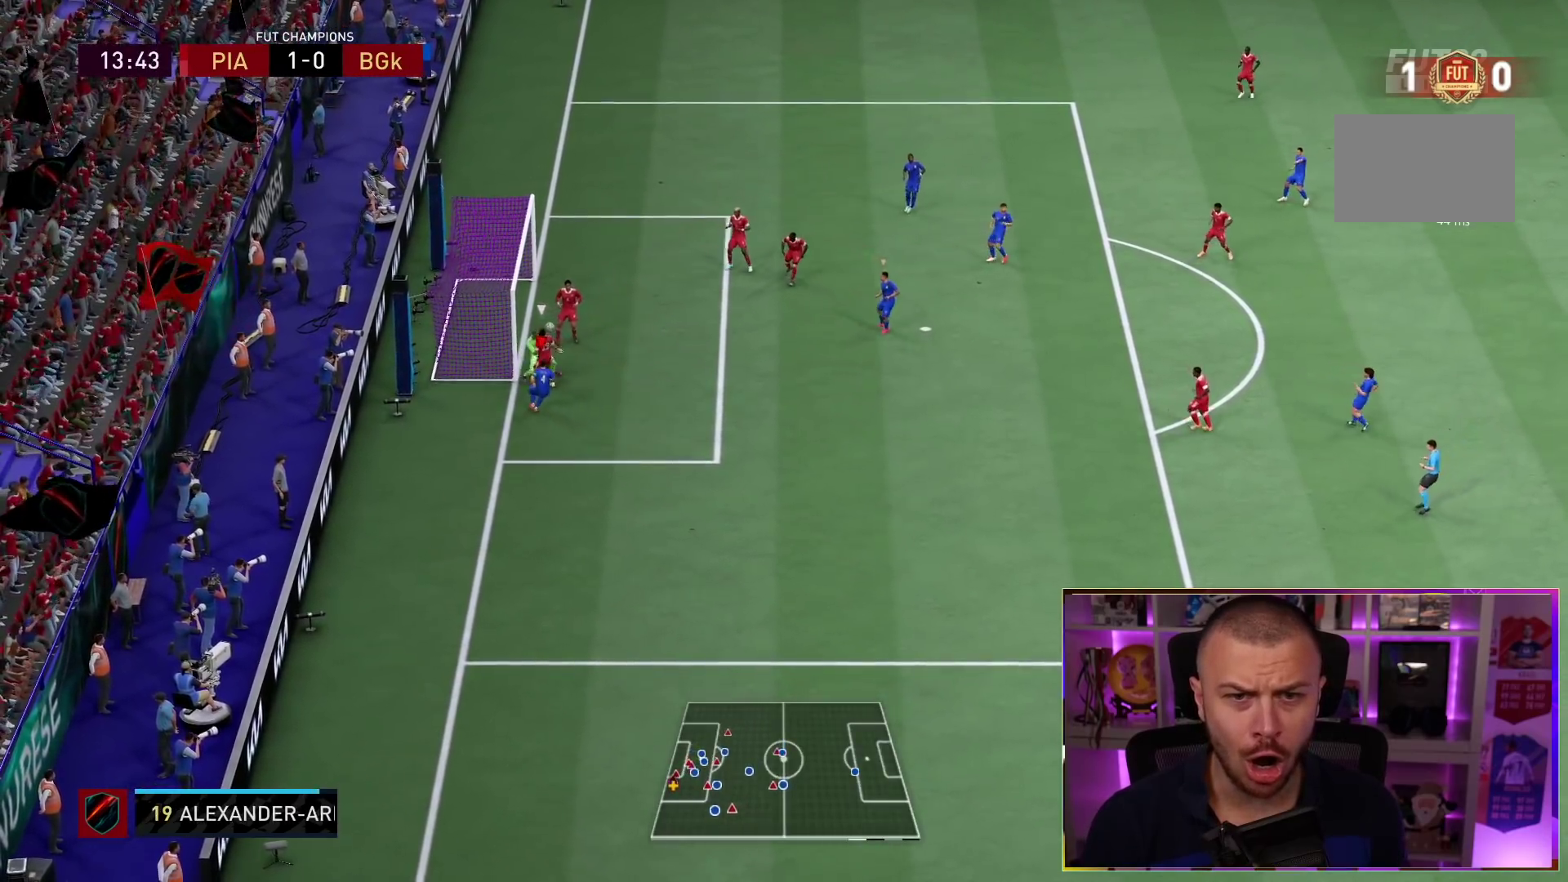
{"buttons": [], "left_stick": "up", "right_stick": "center", "events": []}
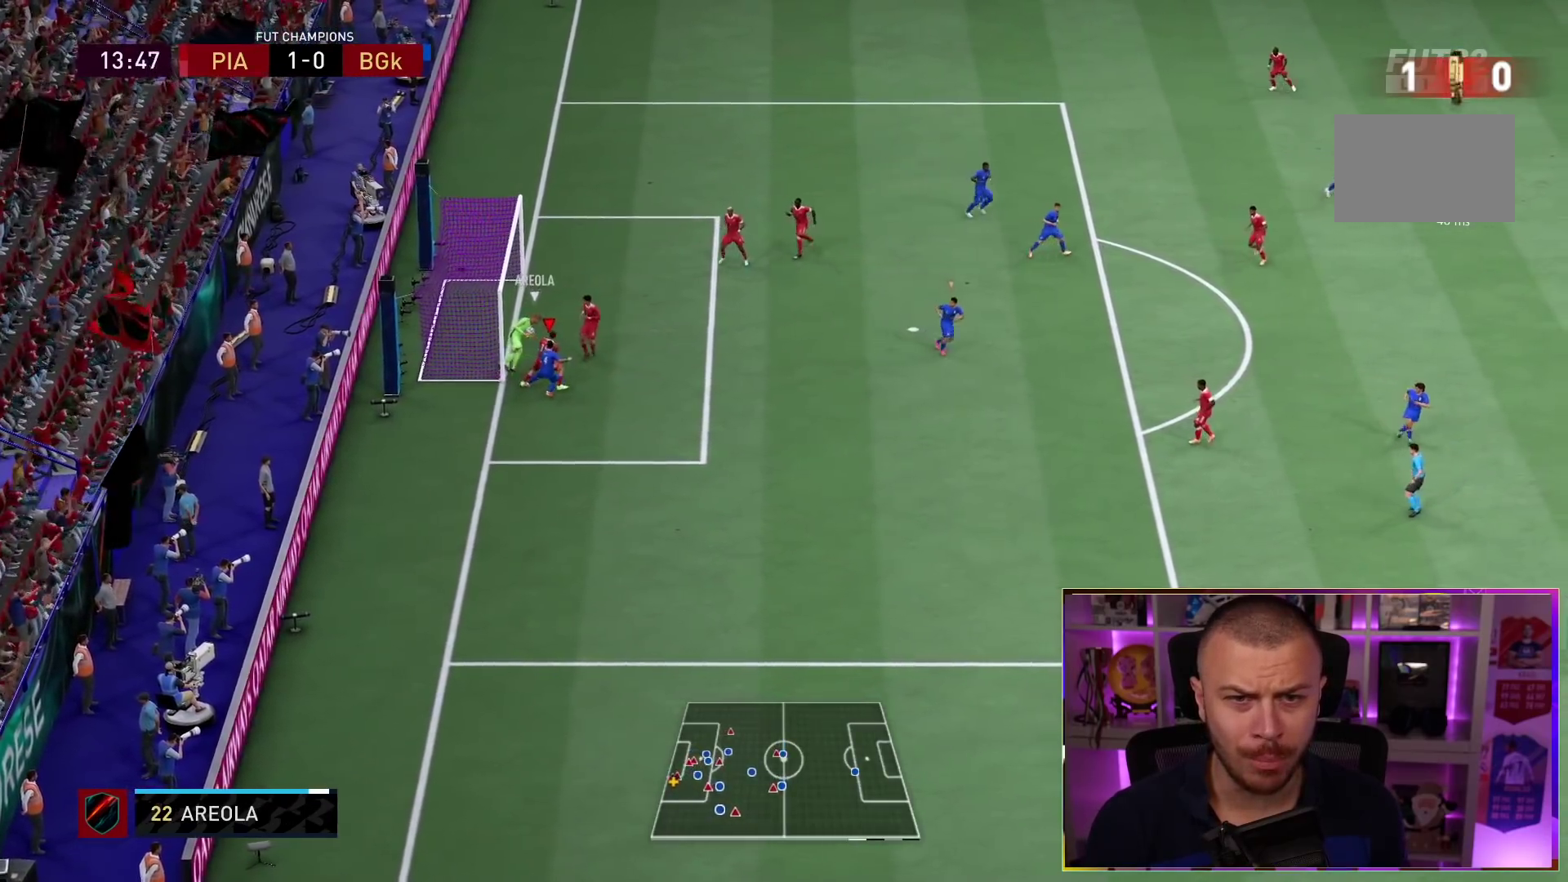
{"buttons": [], "left_stick": "up", "right_stick": "center", "events": []}
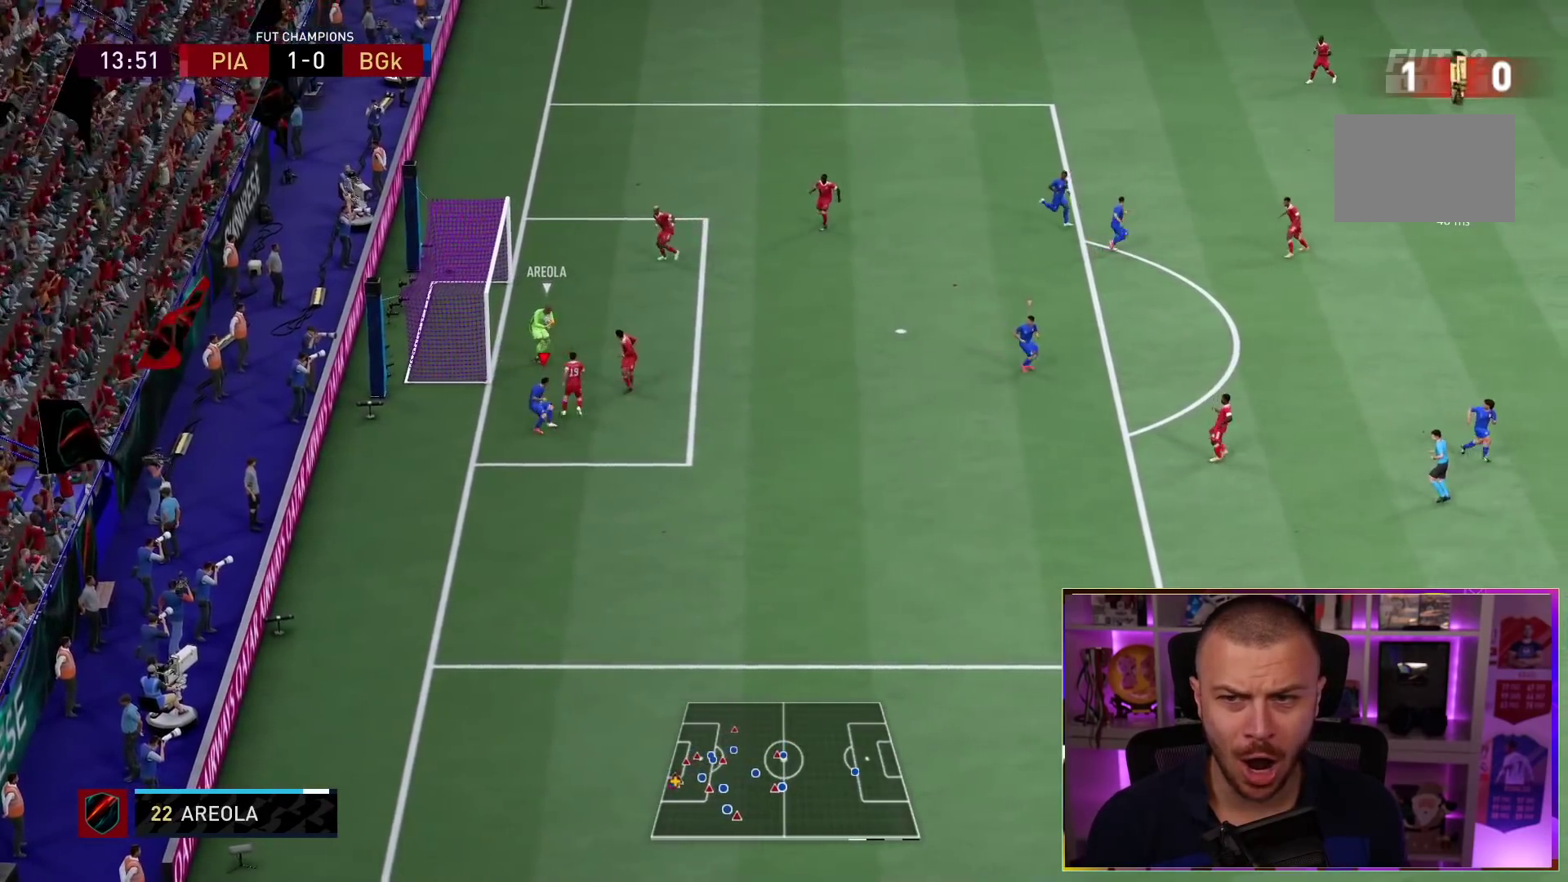
{"buttons": ["R2"], "left_stick": "down", "right_stick": "center", "events": [[100, "left_stick", "center"], [167, "right_stick", "up-right"], [283, "R2", "down"], [283, "right_stick", "center"], [383, "left_stick", "down-right"], [483, "left_stick", "down"]]}
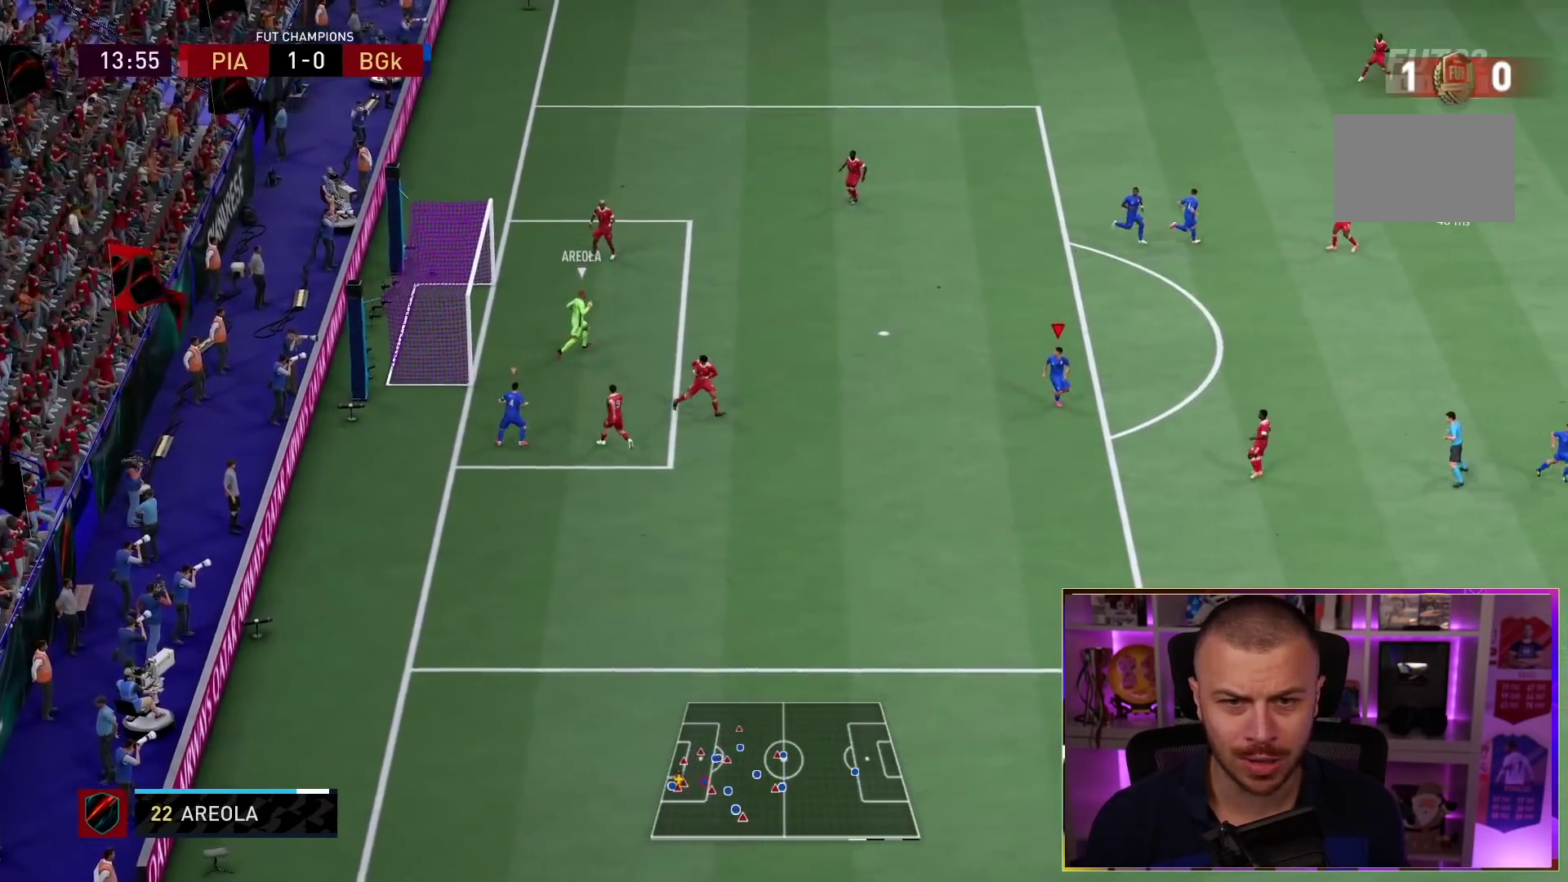
{"buttons": ["CROSS", "L2"], "left_stick": "up-left", "right_stick": "center", "events": [[133, "L2", "down"], [250, "left_stick", "down-right"], [317, "R1", "down"], [367, "L2", "up"], [367, "R1", "up"], [367, "R2", "up"], [400, "CROSS", "down"], [400, "left_stick", "up-left"], [467, "L2", "down"]]}
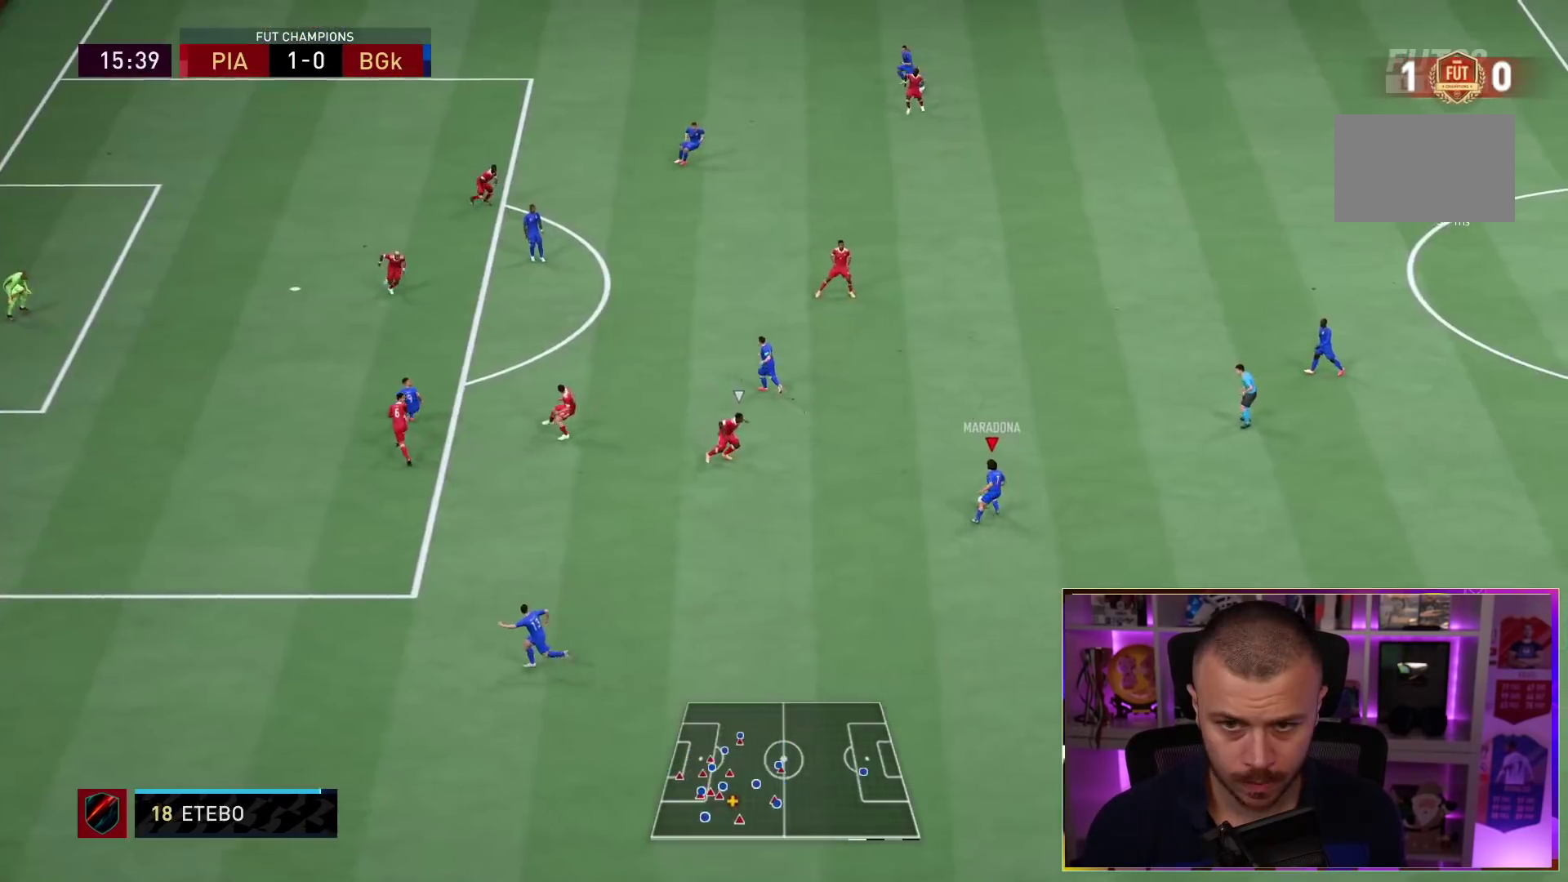
{"buttons": ["L2"], "left_stick": "up-left", "right_stick": "center", "events": [[133, "CROSS", "up"]]}
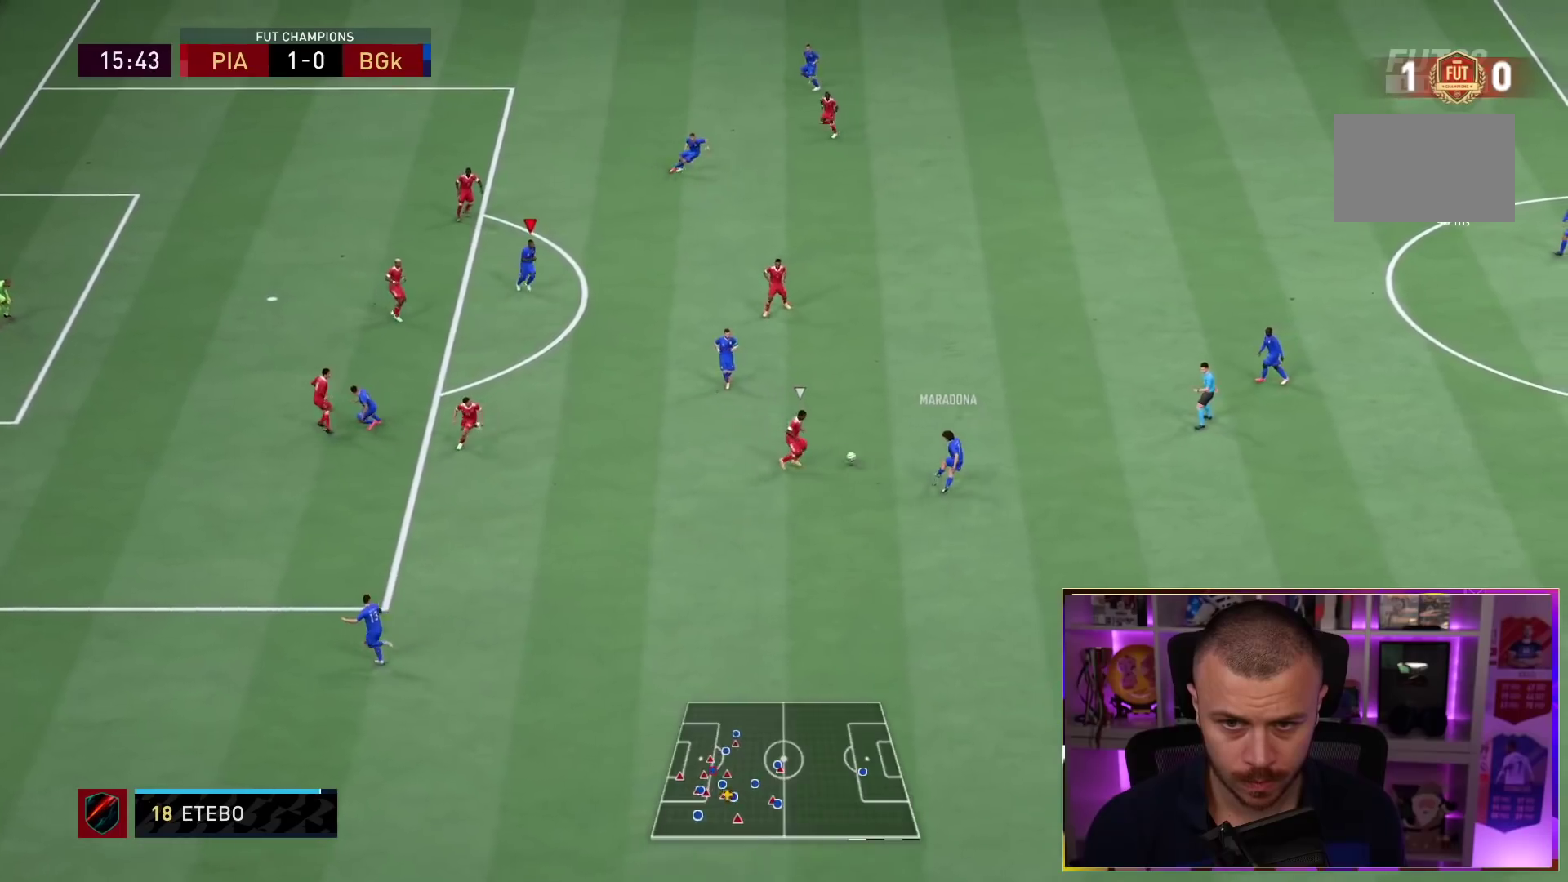
{"buttons": [], "left_stick": "up-left", "right_stick": "center", "events": [[83, "L2", "up"]]}
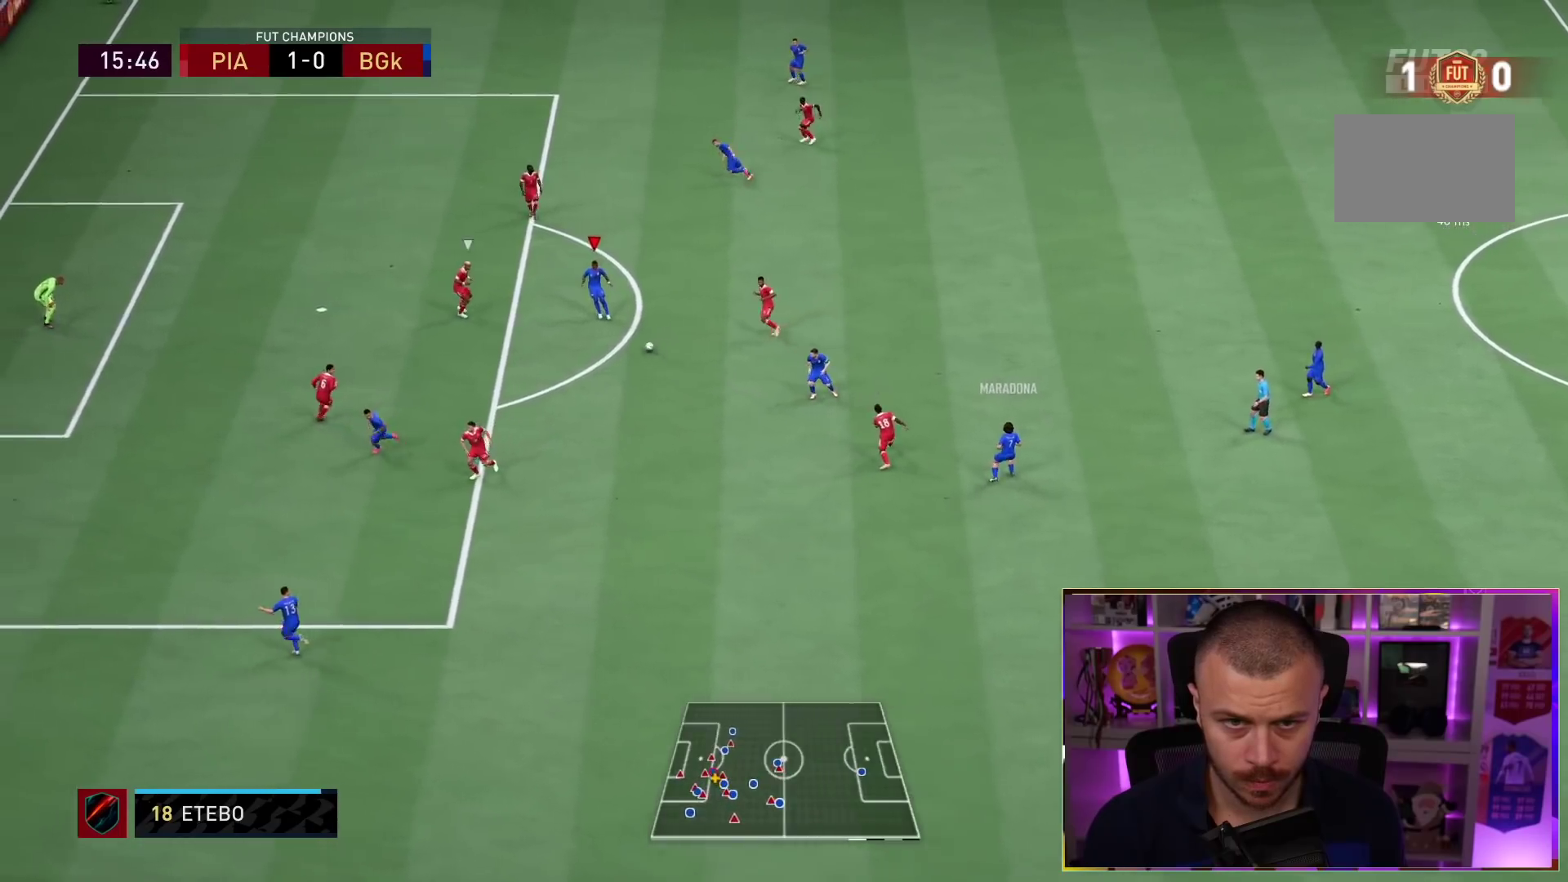
{"buttons": ["R1"], "left_stick": "up-left", "right_stick": "center", "events": [[283, "SQUARE", "down"], [317, "R1", "down"], [350, "CROSS", "down"], [417, "SQUARE", "up"], [483, "CROSS", "up"]]}
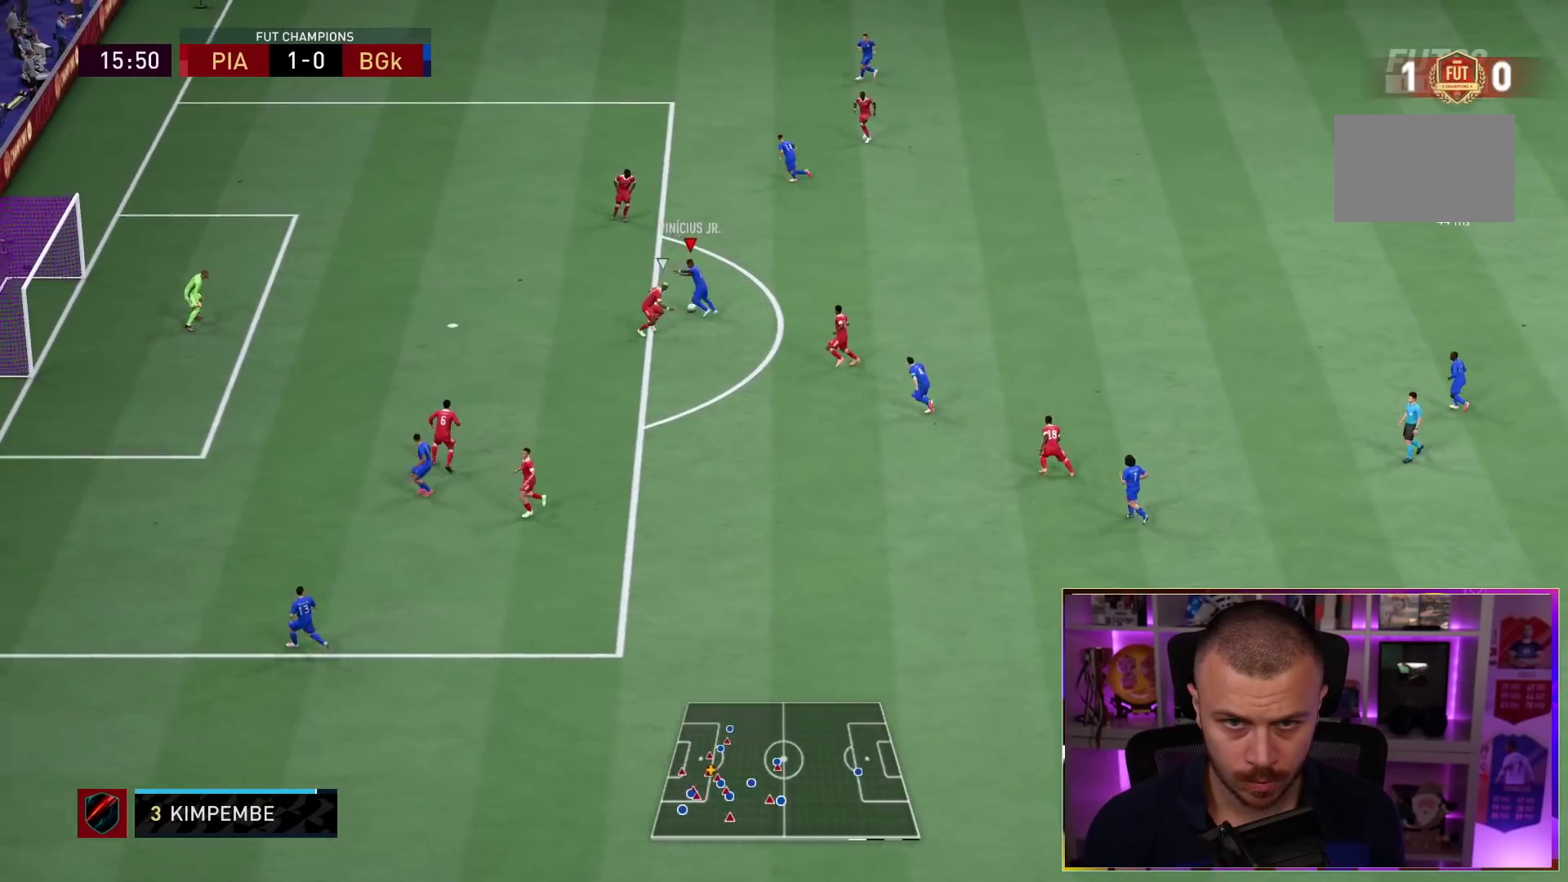
{"buttons": ["CIRCLE"], "left_stick": "up-left", "right_stick": "center", "events": [[183, "R1", "up"], [450, "CIRCLE", "down"]]}